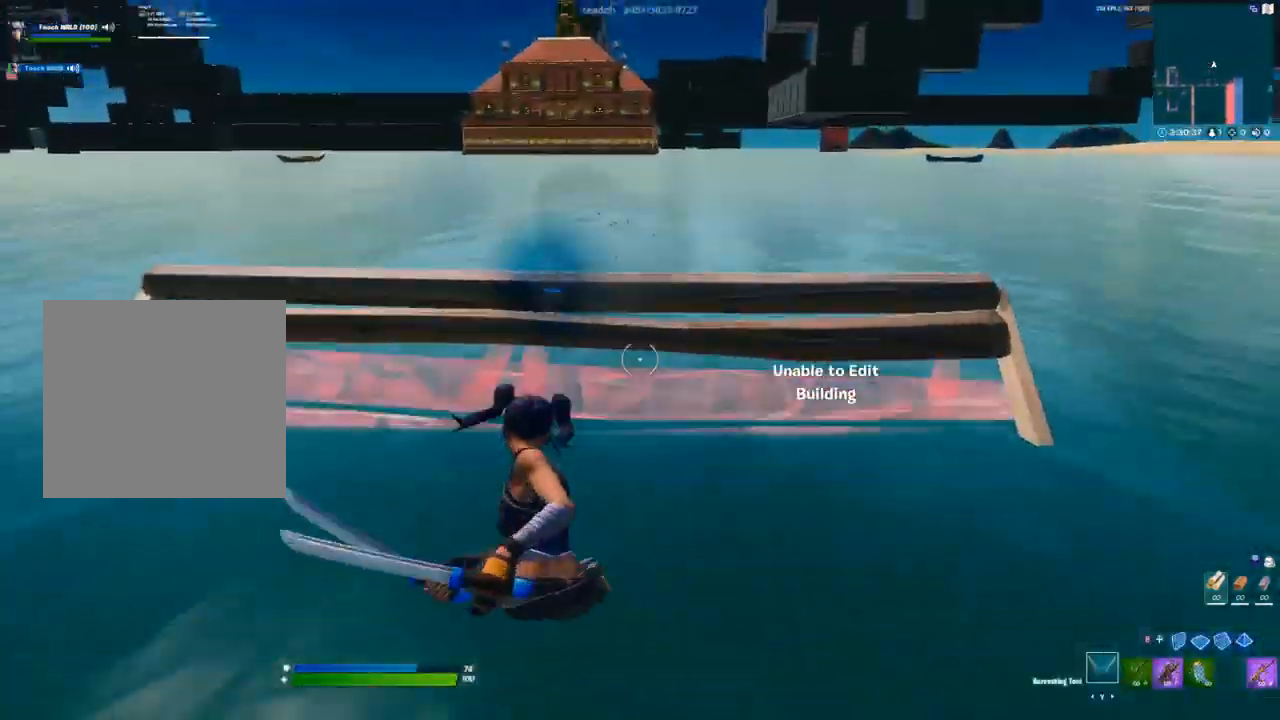
Gameplay with a controller (Xbox layout); each line is a JSON object with the inputs held at the frame after it. "events" lists button and stick changes between this image and that frame as [ms after this image, input, new state], when the widget could be followed in between.
{"buttons": ["B"], "left_stick": "up", "right_stick": "center"}
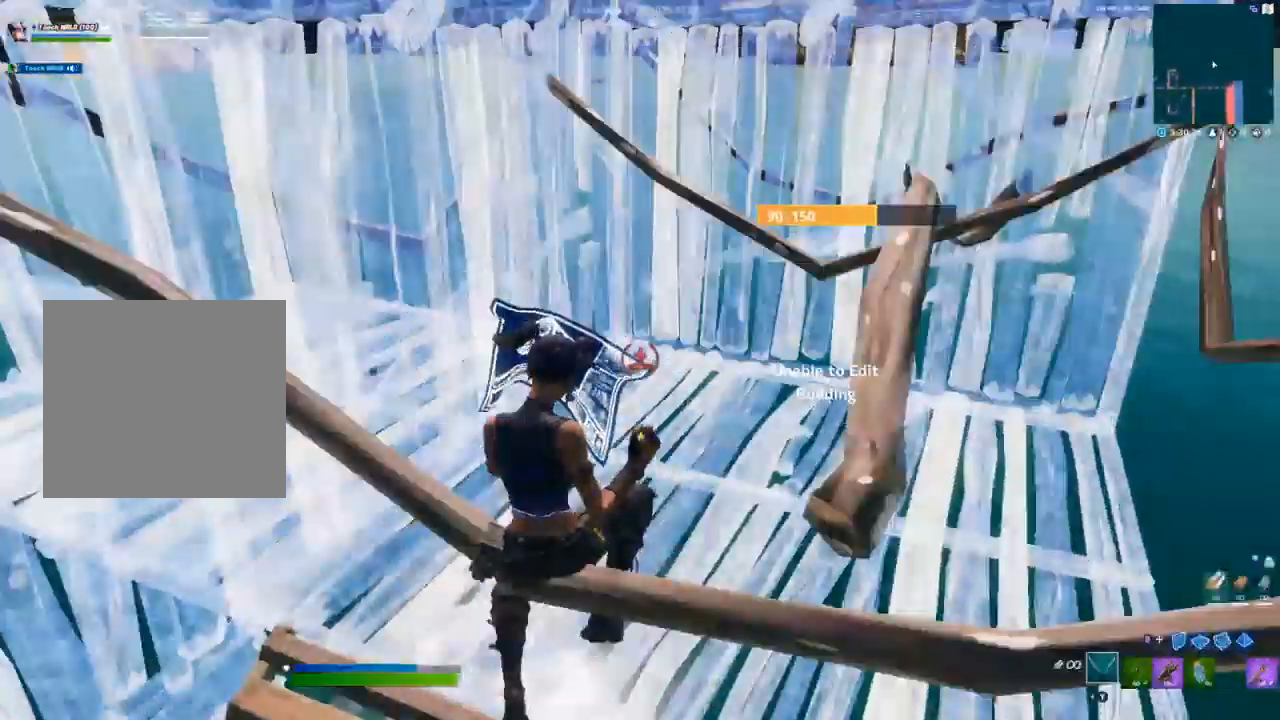
{"buttons": [], "left_stick": "up", "right_stick": "center"}
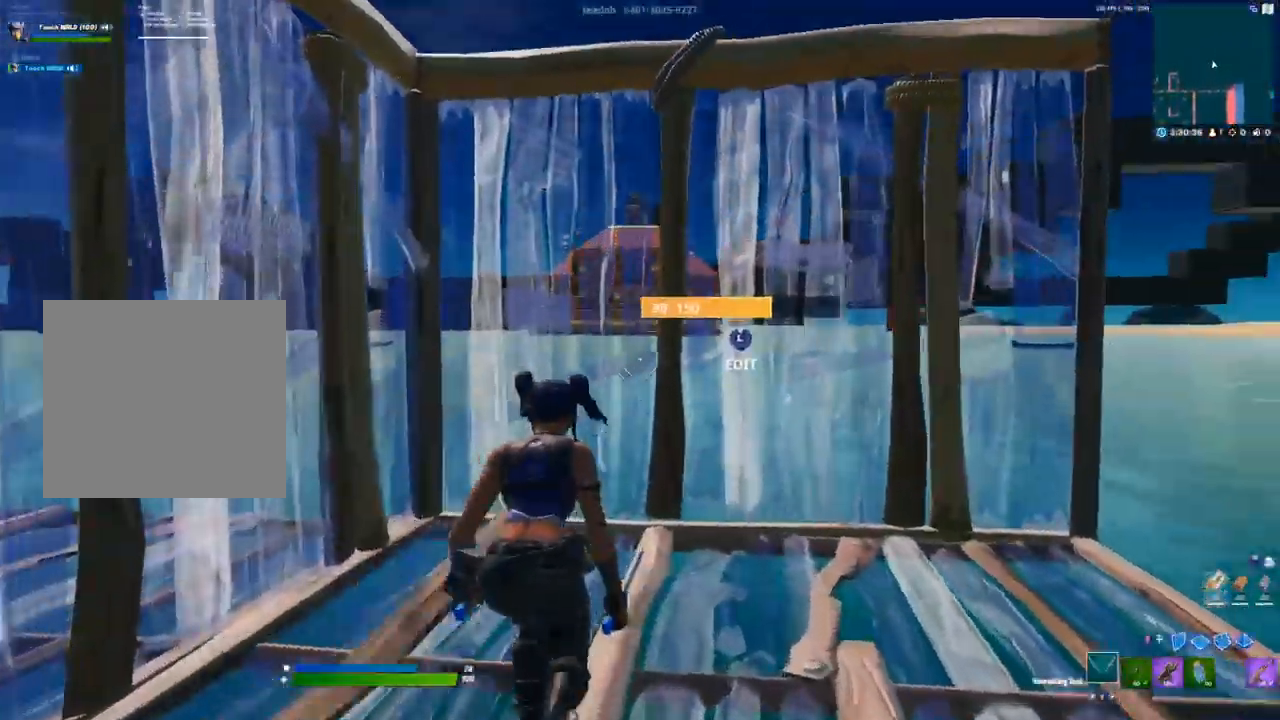
{"buttons": [], "left_stick": "up", "right_stick": "up-left", "events": [[183, "L3", "down"], [250, "R2", "down"], [250, "right_stick", "down-left"], [333, "L3", "up"], [333, "right_stick", "down-right"], [433, "R2", "up"], [433, "right_stick", "up-left"]]}
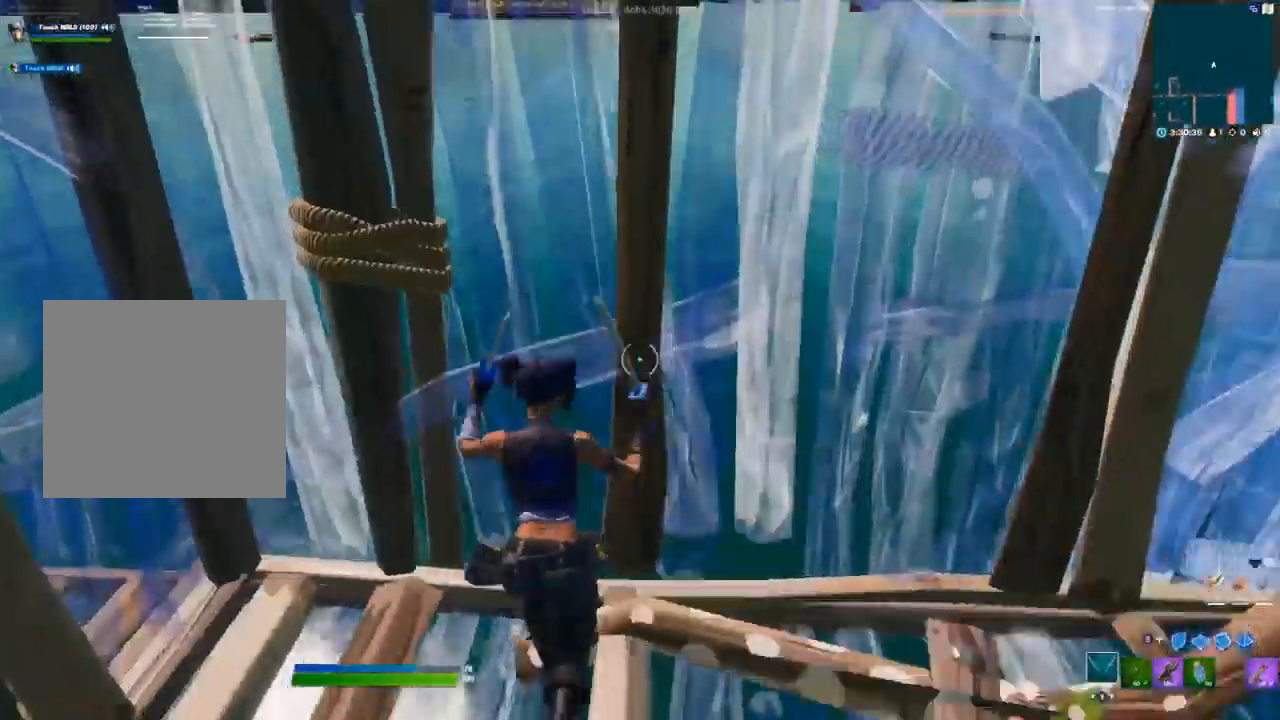
{"buttons": [], "left_stick": "up", "right_stick": "center"}
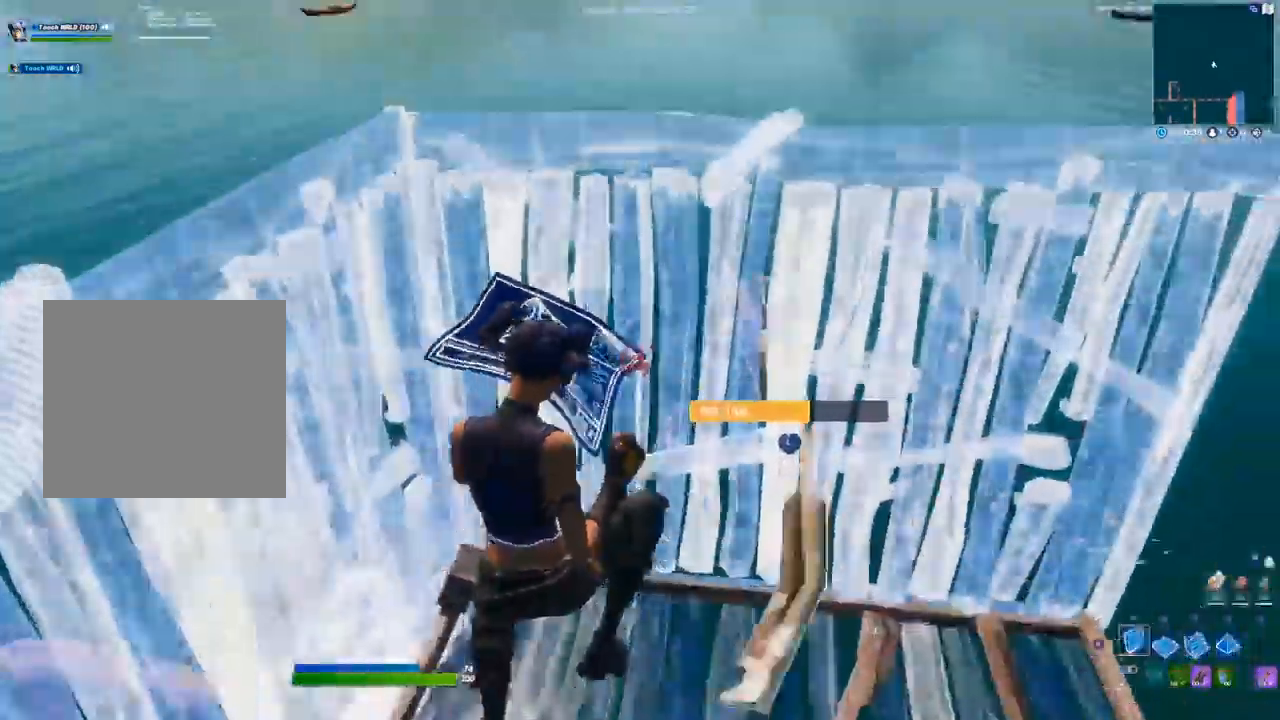
{"buttons": [], "left_stick": "up", "right_stick": "left", "events": [[50, "L2", "down"], [150, "right_stick", "up"], [200, "L2", "up"], [217, "right_stick", "center"], [350, "L1", "down"], [383, "R1", "down"], [450, "L1", "up"], [483, "R1", "up"], [483, "right_stick", "left"]]}
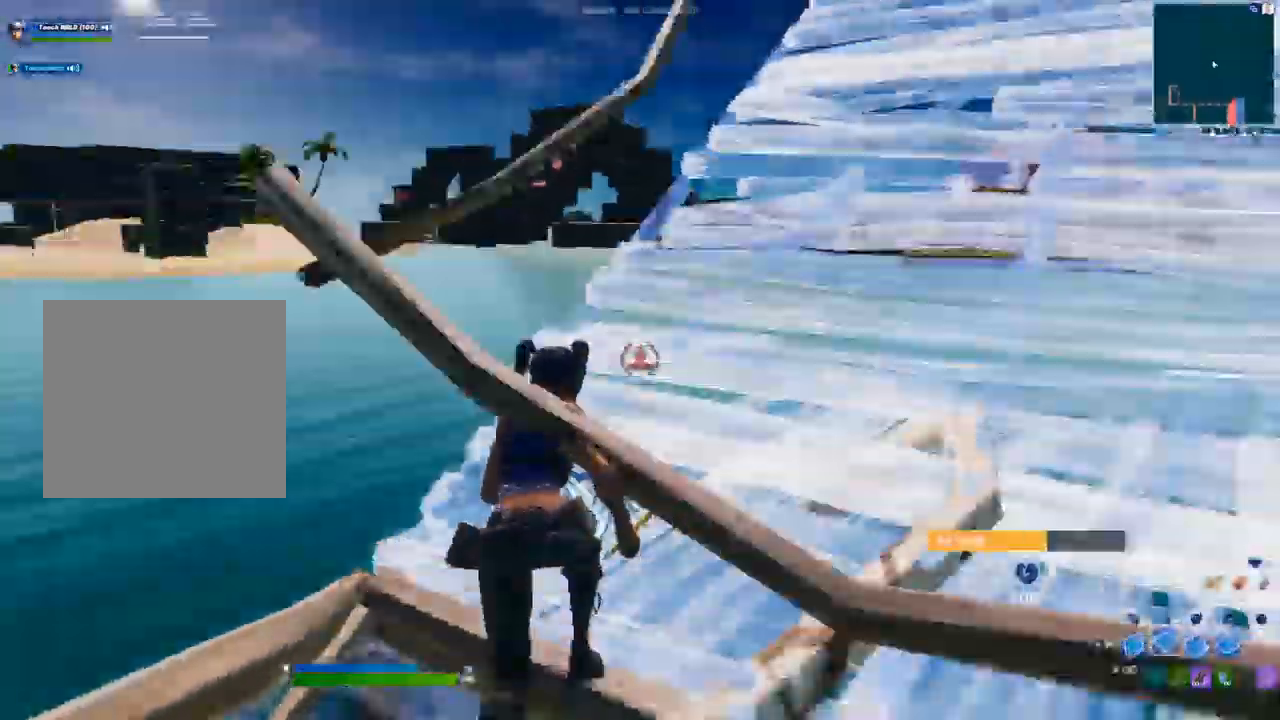
{"buttons": [], "left_stick": "up", "right_stick": "center", "events": [[67, "L1", "down"], [67, "R1", "down"], [83, "A", "down"], [83, "right_stick", "center"], [150, "R1", "up"], [200, "L1", "up"], [200, "R1", "down"], [250, "R1", "up"], [317, "L1", "down"], [383, "L1", "up"], [450, "A", "up"]]}
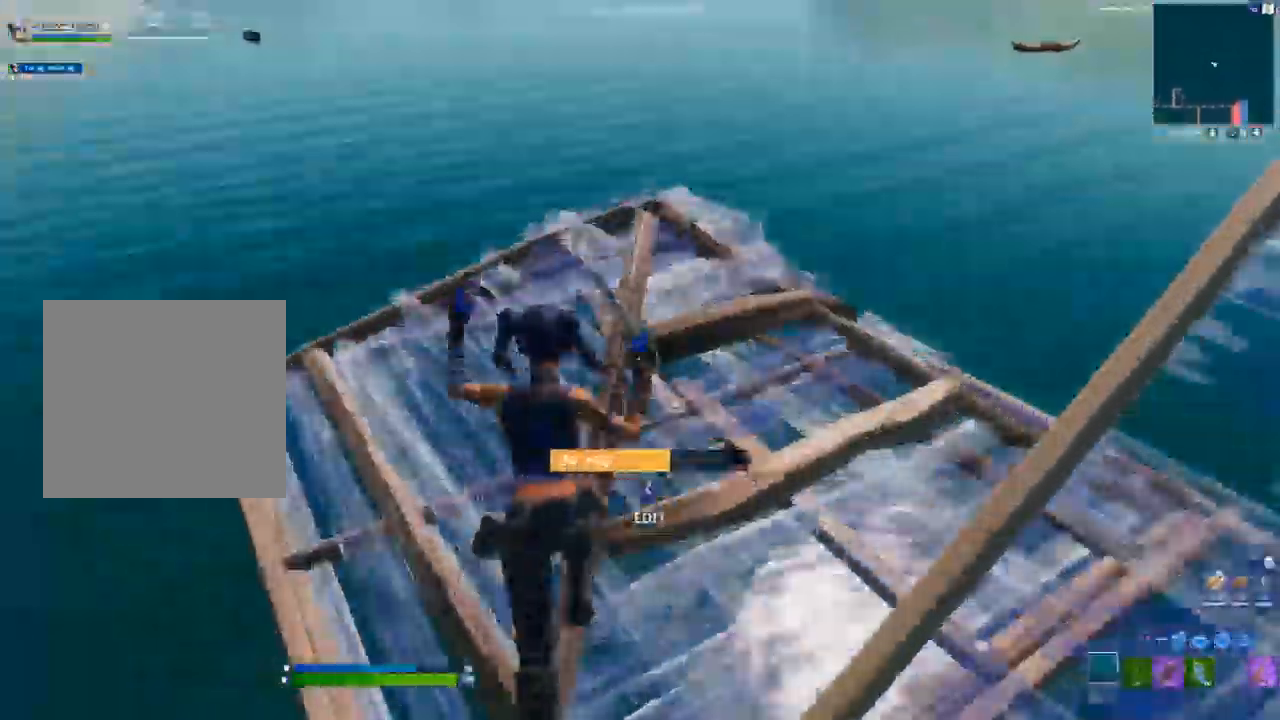
{"buttons": ["B"], "left_stick": "up", "right_stick": "up-right"}
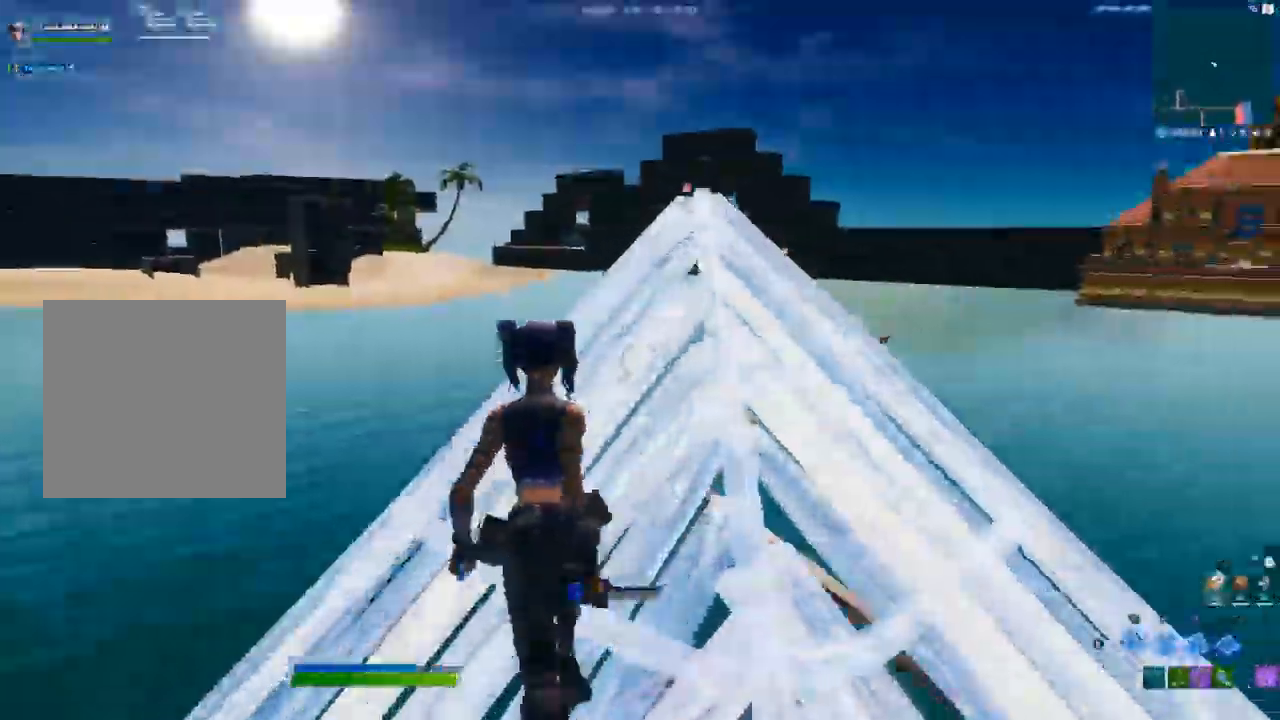
{"buttons": ["A"], "left_stick": "up", "right_stick": "right"}
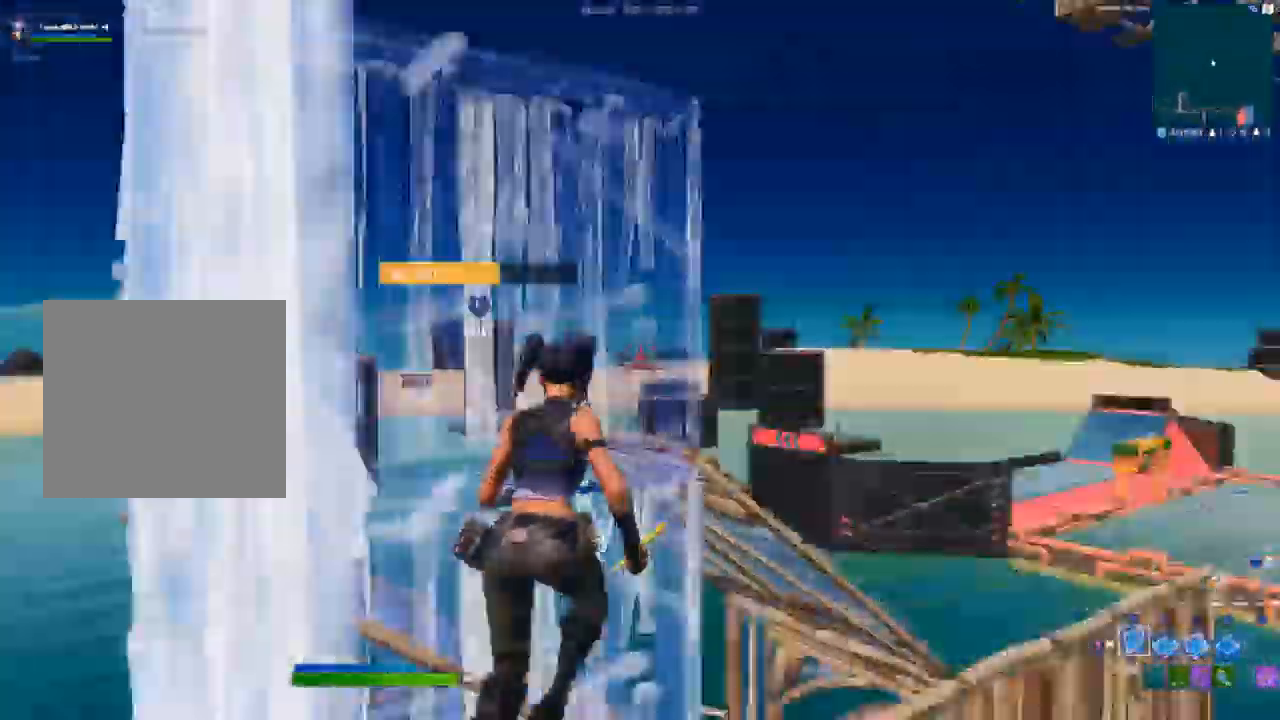
{"buttons": [], "left_stick": "up-right", "right_stick": "center", "events": [[33, "right_stick", "center"], [67, "R1", "down"], [67, "left_stick", "up-right"], [117, "A", "up"], [183, "R1", "up"], [300, "L2", "down"], [500, "L2", "up"]]}
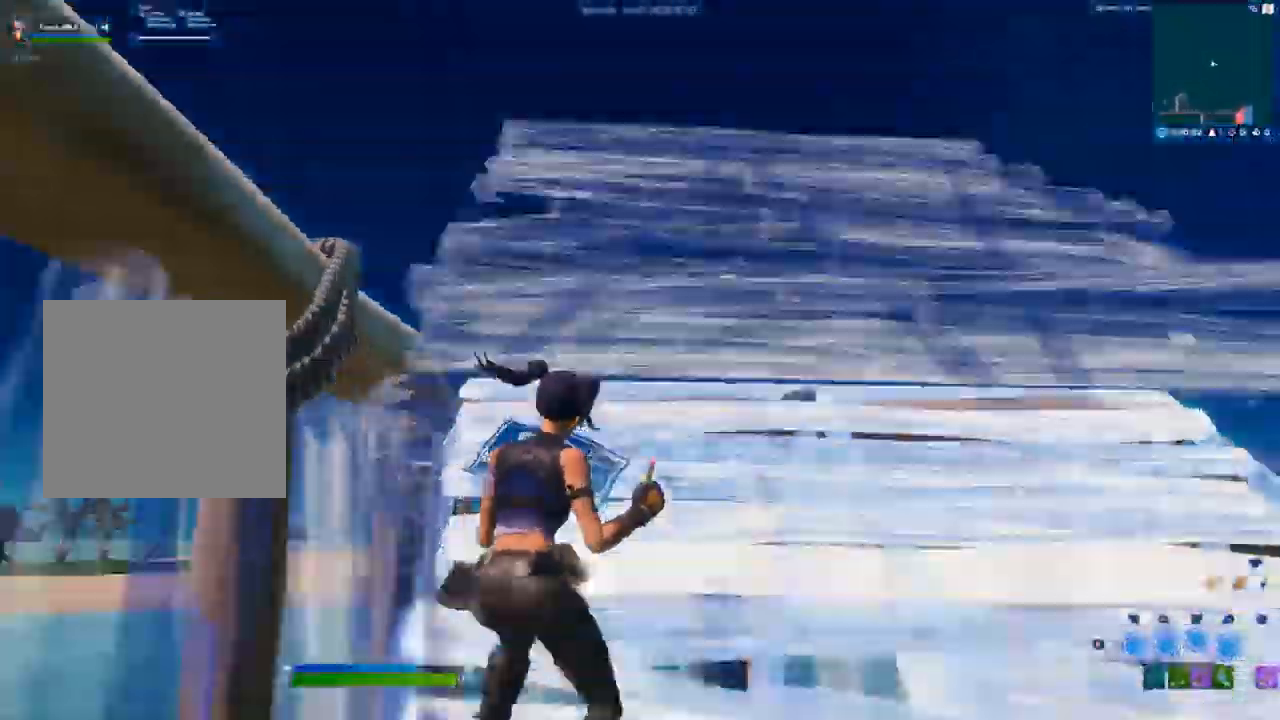
{"buttons": [], "left_stick": "up-right", "right_stick": "center", "events": [[333, "L1", "down"], [350, "R1", "down"], [450, "L1", "up"], [483, "R1", "up"]]}
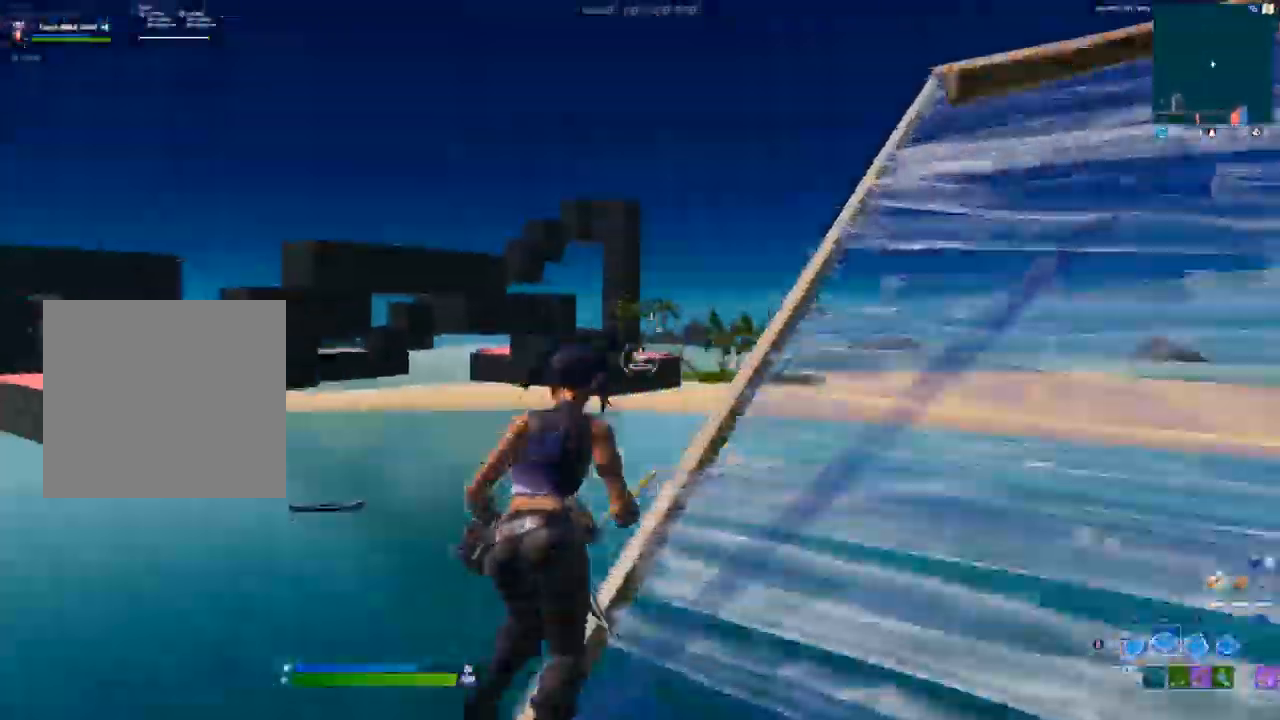
{"buttons": [], "left_stick": "up", "right_stick": "center", "events": [[67, "L1", "down"], [83, "R1", "down"], [150, "L1", "up"], [200, "R1", "up"], [333, "left_stick", "up"]]}
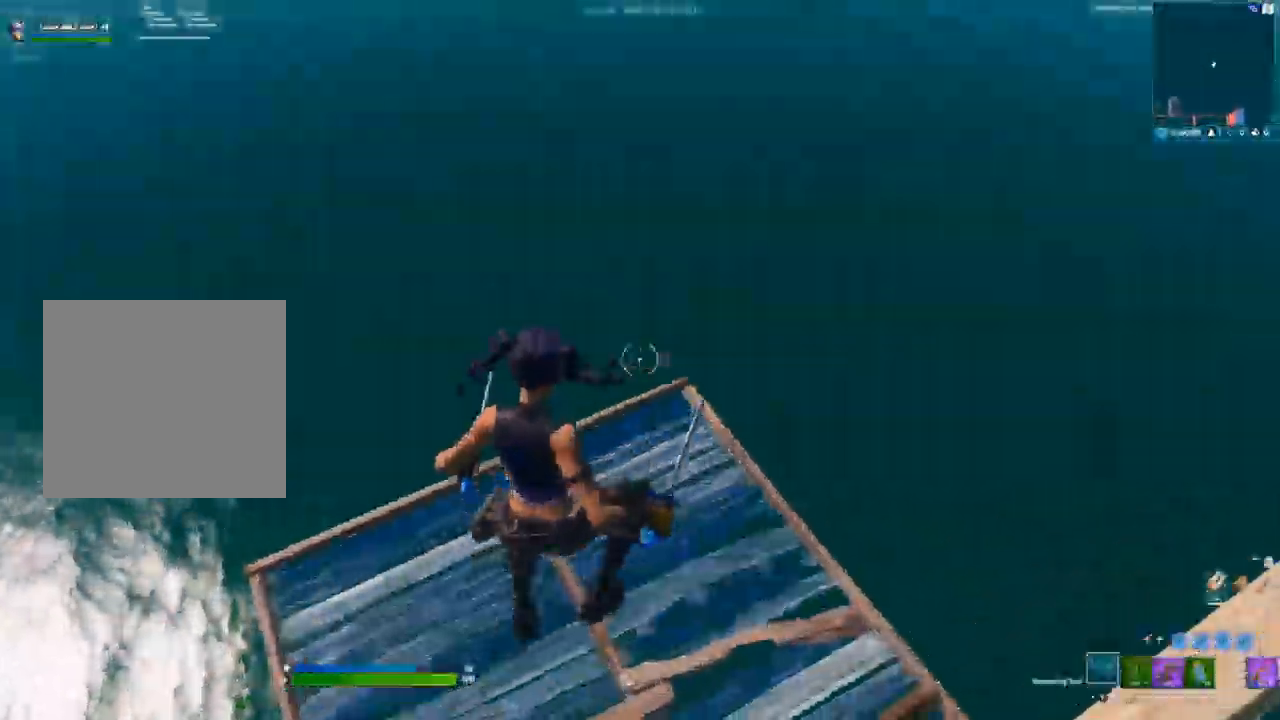
{"buttons": [], "left_stick": "up", "right_stick": "right", "events": [[50, "A", "down"], [67, "right_stick", "right"], [167, "A", "up"], [167, "R2", "down"], [233, "right_stick", "left"], [417, "R2", "up"], [467, "right_stick", "right"]]}
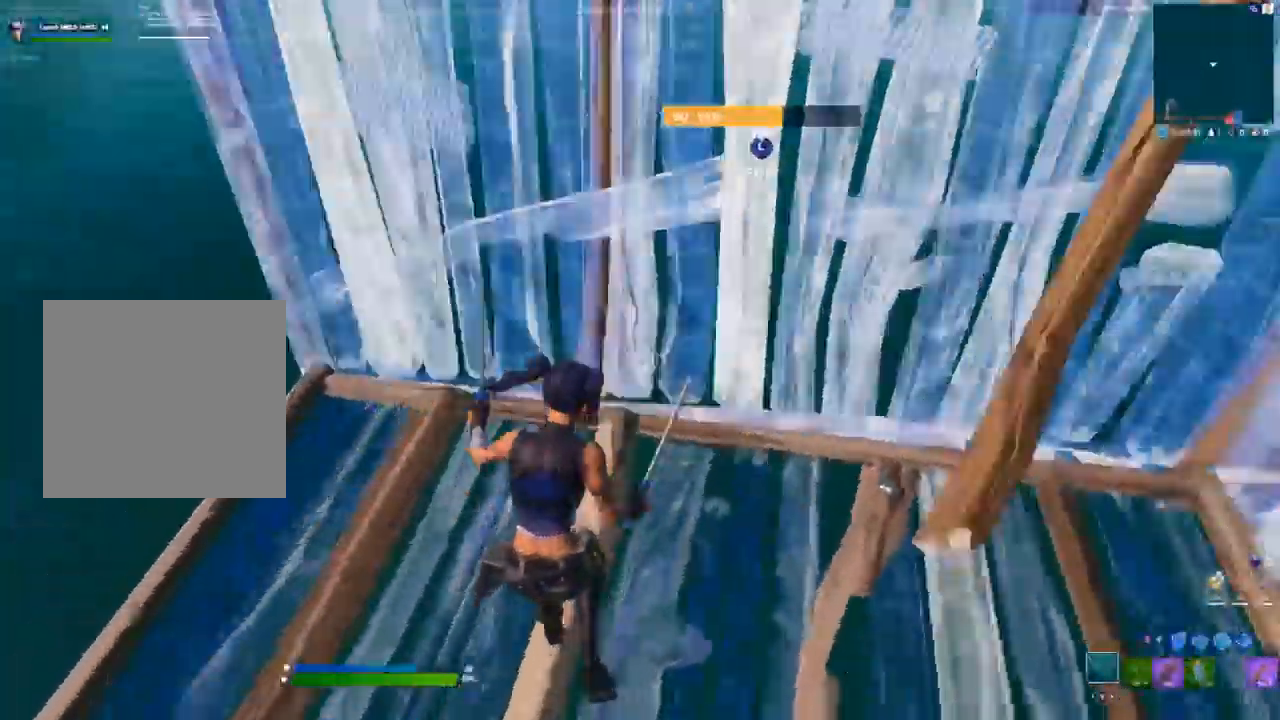
{"buttons": [], "left_stick": "up", "right_stick": "center", "events": [[83, "L3", "down"], [117, "right_stick", "left"], [133, "R2", "down"], [217, "right_stick", "down-right"], [233, "L3", "up"], [283, "R2", "up"], [317, "right_stick", "up-right"], [367, "right_stick", "center"]]}
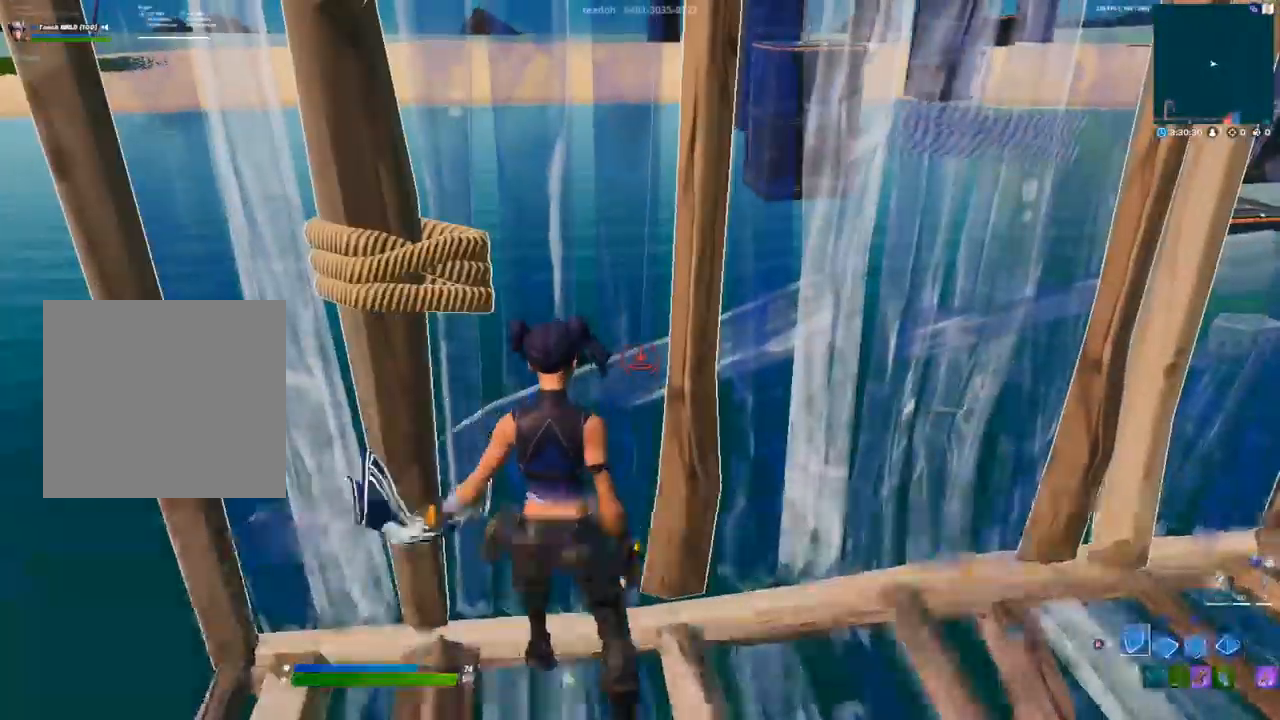
{"buttons": [], "left_stick": "down-right", "right_stick": "up-right", "events": [[117, "left_stick", "down-right"], [233, "right_stick", "down-right"], [267, "L3", "down"], [300, "right_stick", "down-left"], [317, "R2", "down"], [383, "right_stick", "up-right"], [417, "L3", "up"], [433, "R2", "up"]]}
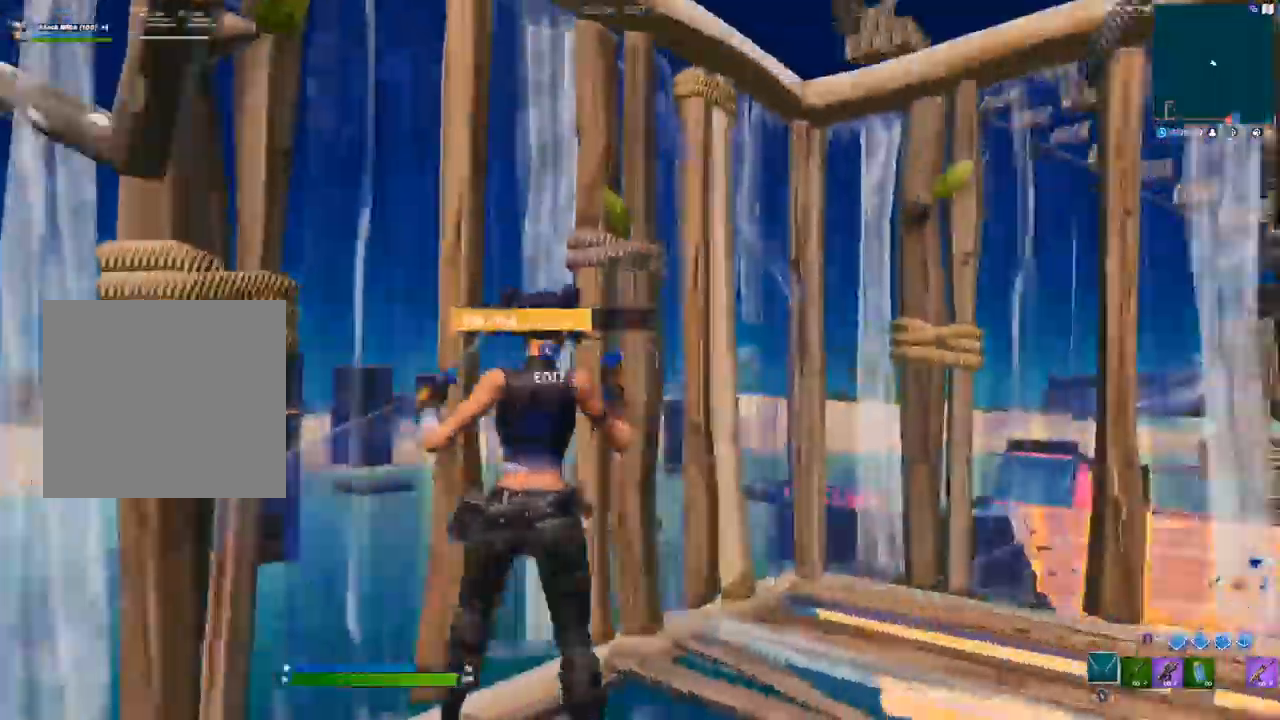
{"buttons": [], "left_stick": "up", "right_stick": "center", "events": [[133, "R2", "down"], [133, "left_stick", "up-right"], [250, "R2", "up"], [250, "left_stick", "up"], [250, "right_stick", "center"]]}
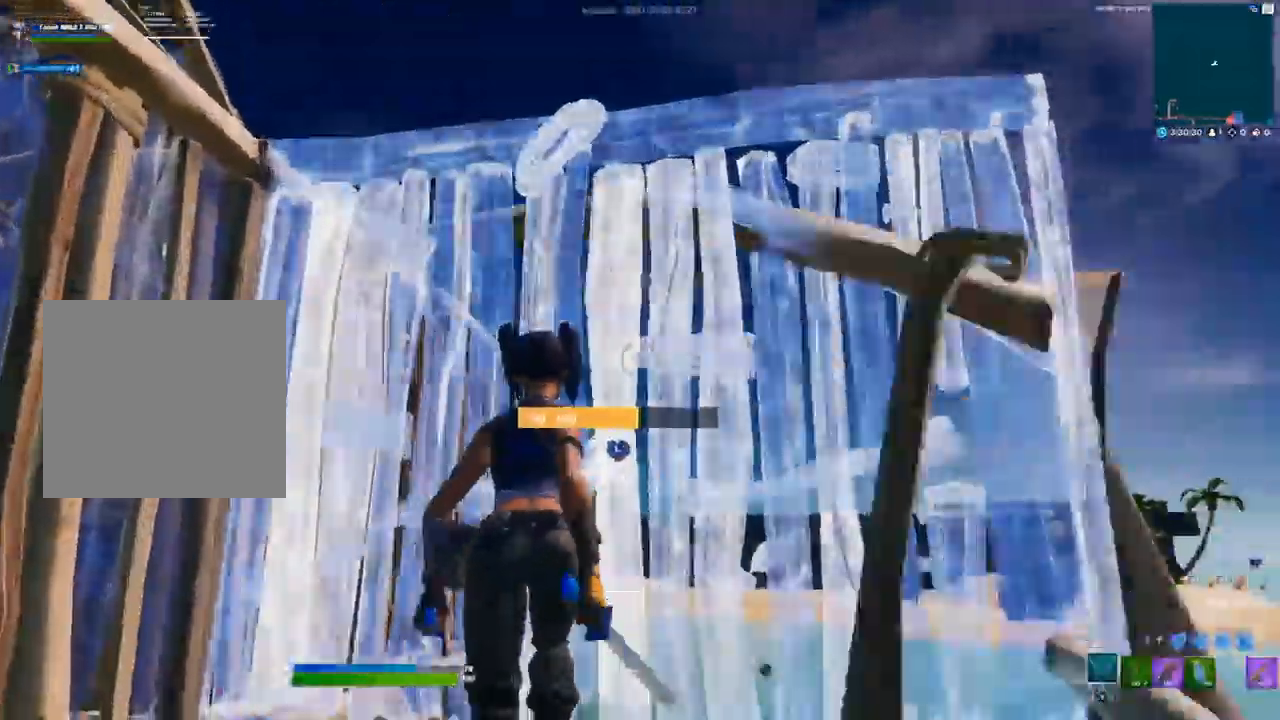
{"buttons": ["A"], "left_stick": "up", "right_stick": "left", "events": [[83, "L3", "down"], [83, "right_stick", "left"], [100, "R2", "down"], [183, "right_stick", "right"], [200, "L3", "up"], [233, "R2", "up"], [317, "right_stick", "center"], [400, "R1", "down"], [450, "A", "down"], [450, "right_stick", "left"], [483, "R1", "up"]]}
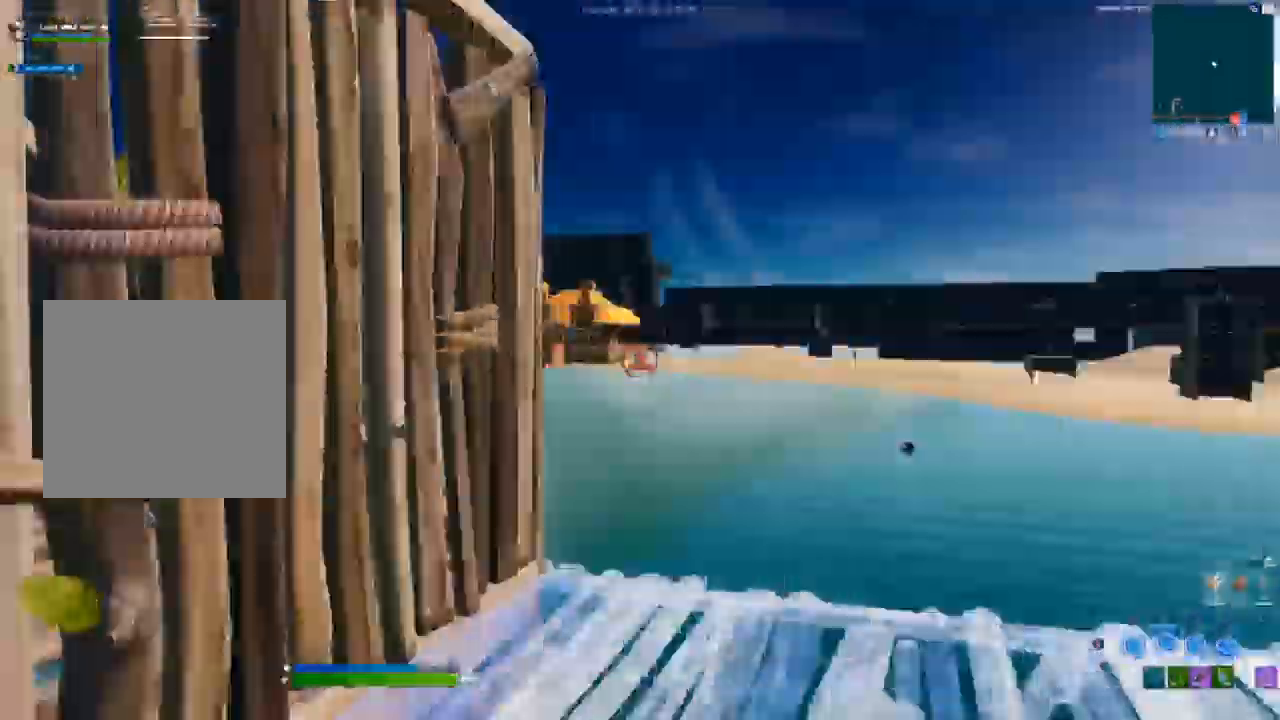
{"buttons": ["L2"], "left_stick": "up", "right_stick": "up-left", "events": [[17, "R2", "down"], [83, "A", "up"], [83, "right_stick", "down-right"], [150, "R2", "up"], [150, "right_stick", "center"], [333, "L2", "down"], [450, "right_stick", "up-left"]]}
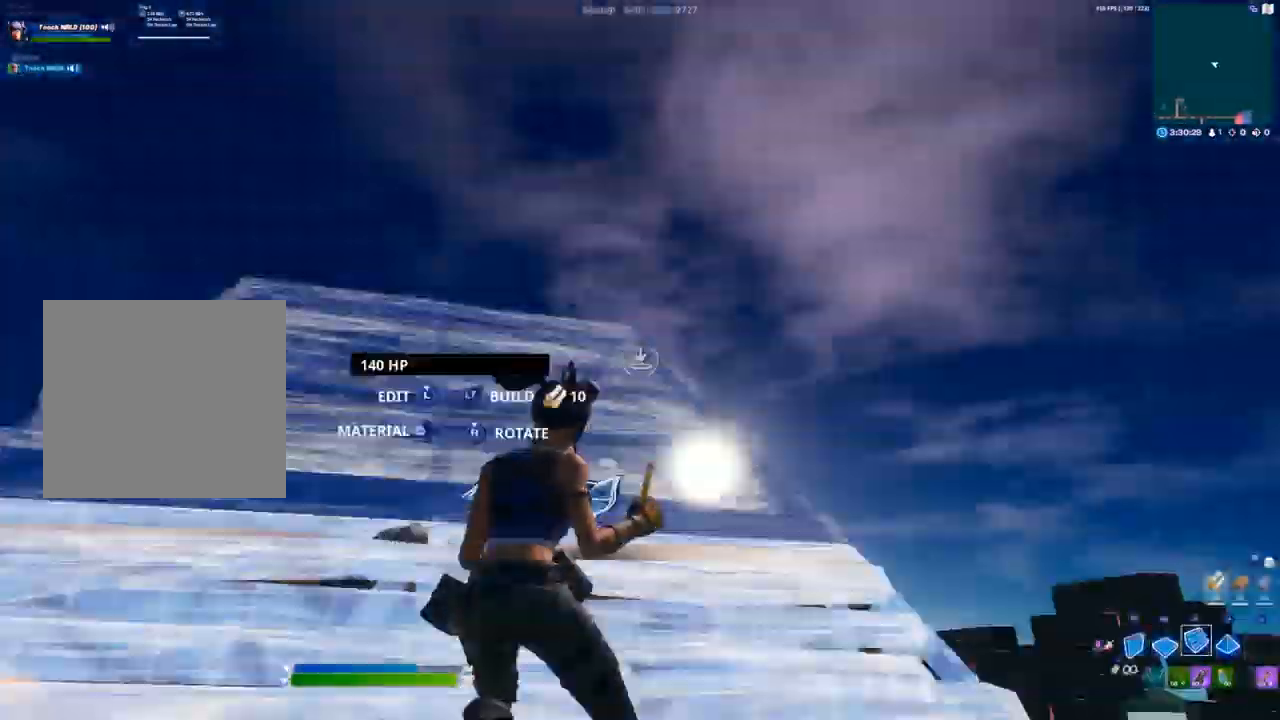
{"buttons": [], "left_stick": "up", "right_stick": "center", "events": [[33, "L2", "up"], [100, "right_stick", "center"], [150, "L1", "down"], [200, "R1", "down"], [250, "L1", "up"], [283, "R1", "up"]]}
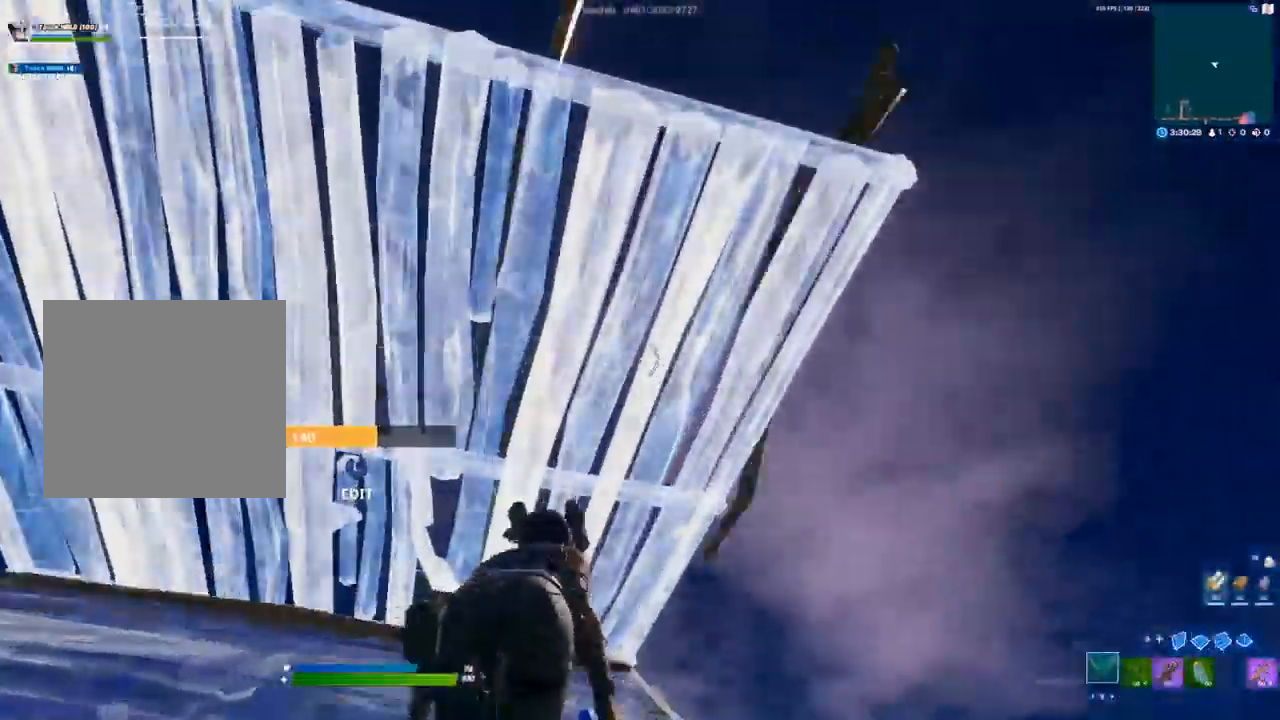
{"buttons": ["L2"], "left_stick": "up-left", "right_stick": "up-right", "events": [[67, "L3", "down"], [117, "R2", "down"], [200, "L3", "up"], [200, "right_stick", "right"], [217, "R2", "up"], [417, "right_stick", "up-right"], [433, "L2", "down"], [483, "left_stick", "up-left"]]}
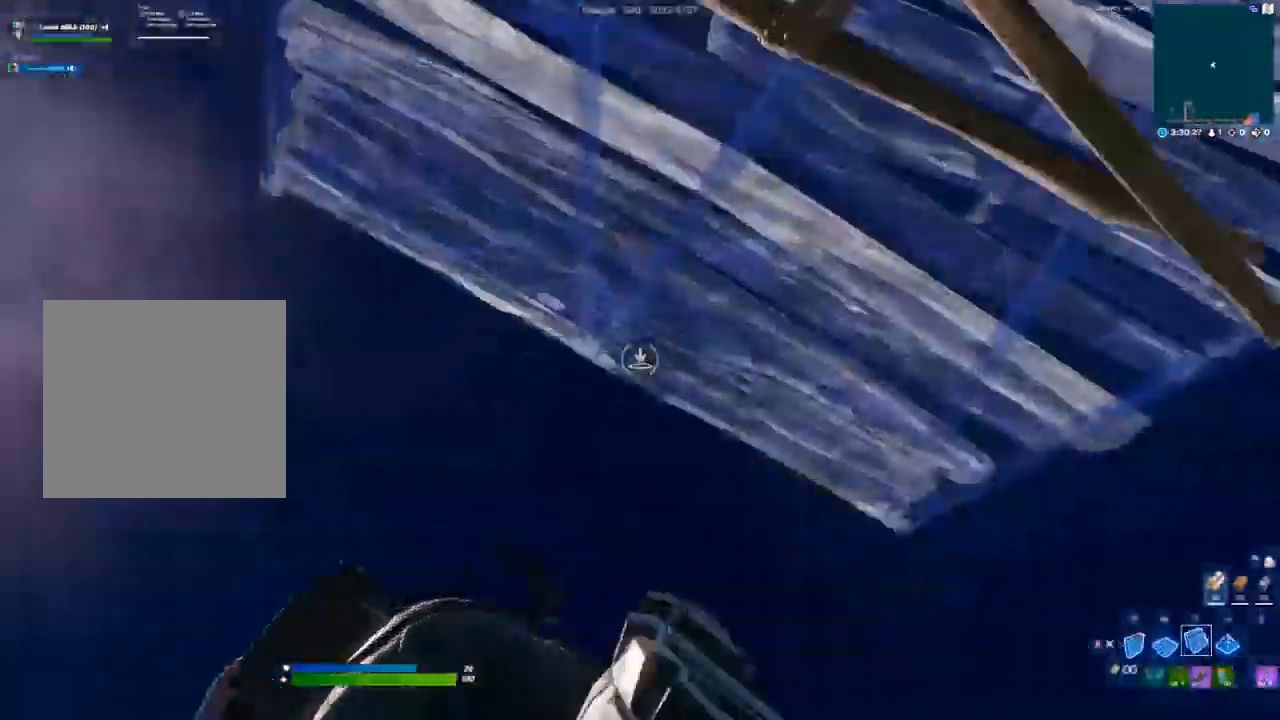
{"buttons": ["L2"], "left_stick": "up-left", "right_stick": "center"}
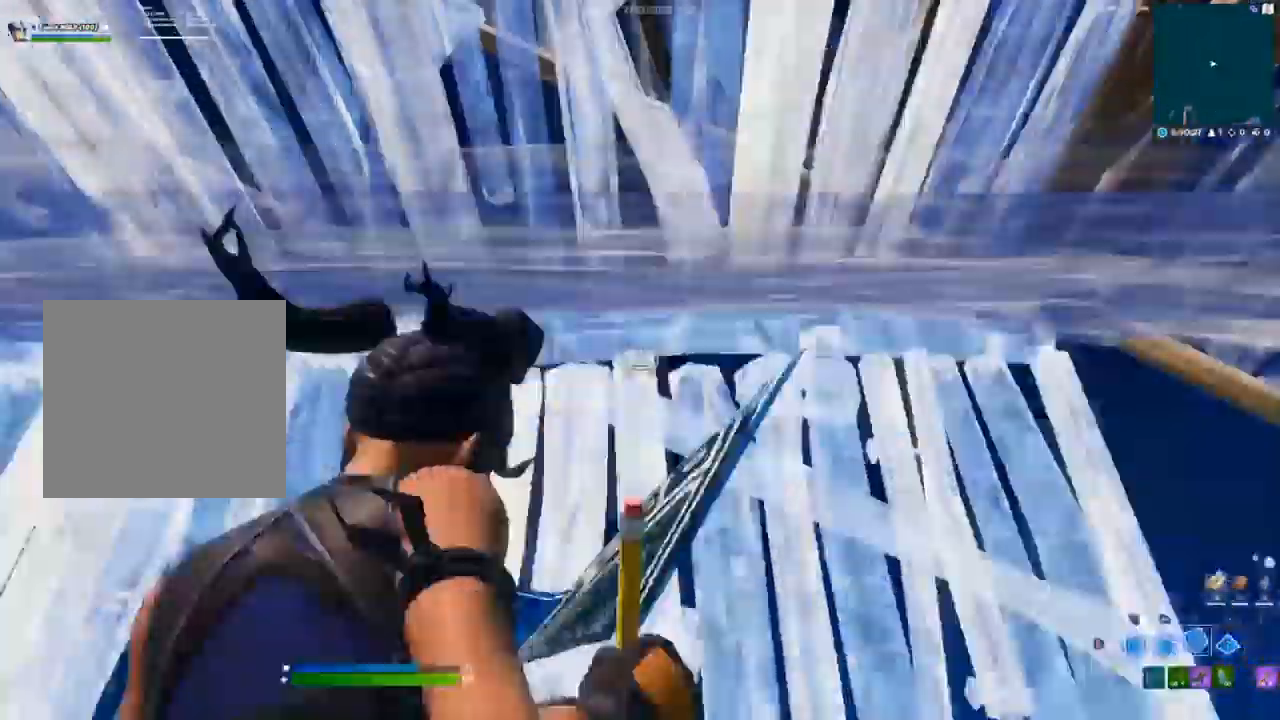
{"buttons": ["B"], "left_stick": "up-left", "right_stick": "center"}
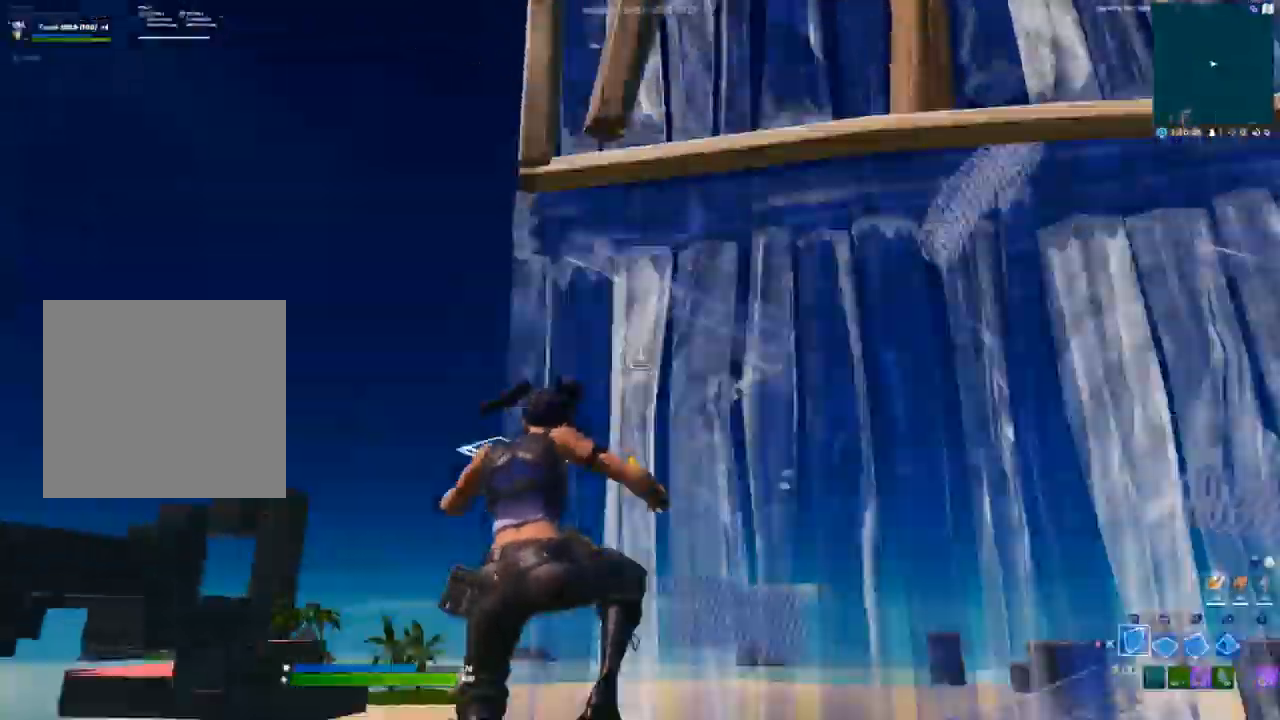
{"buttons": [], "left_stick": "up", "right_stick": "center"}
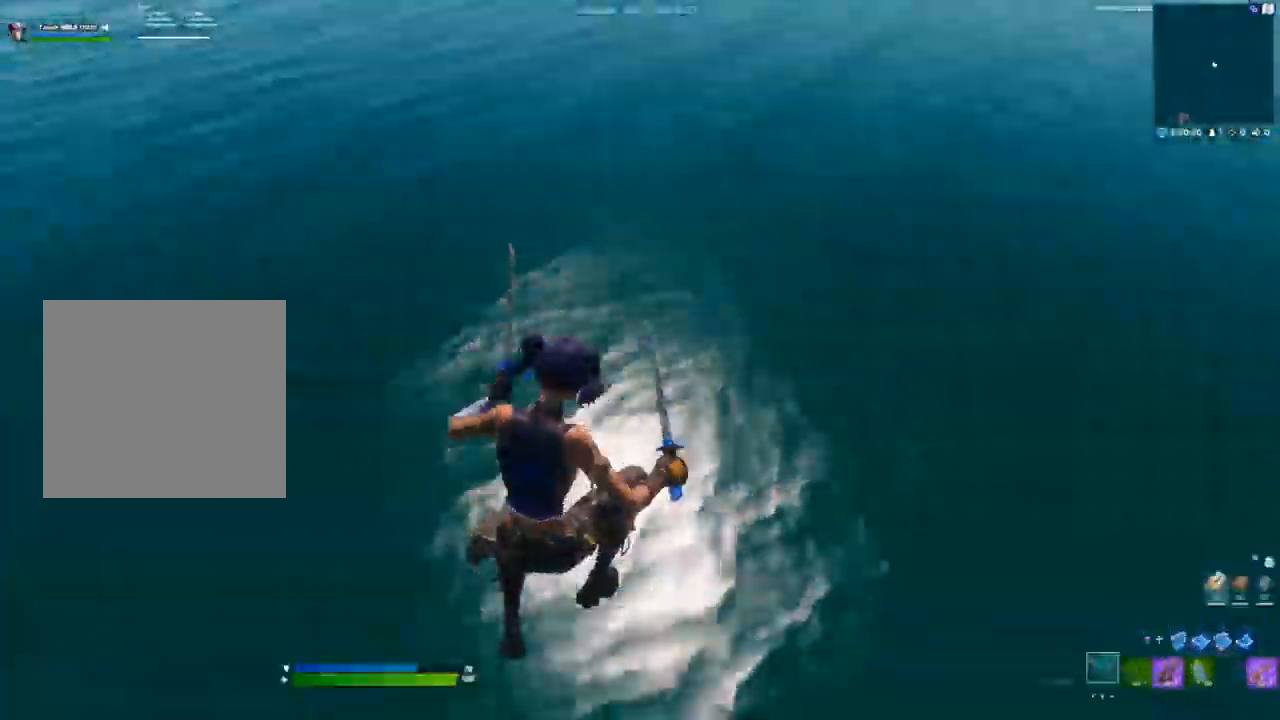
{"buttons": ["R2"], "left_stick": "up", "right_stick": "center", "events": [[300, "A", "down"], [433, "R2", "down"], [450, "A", "up"]]}
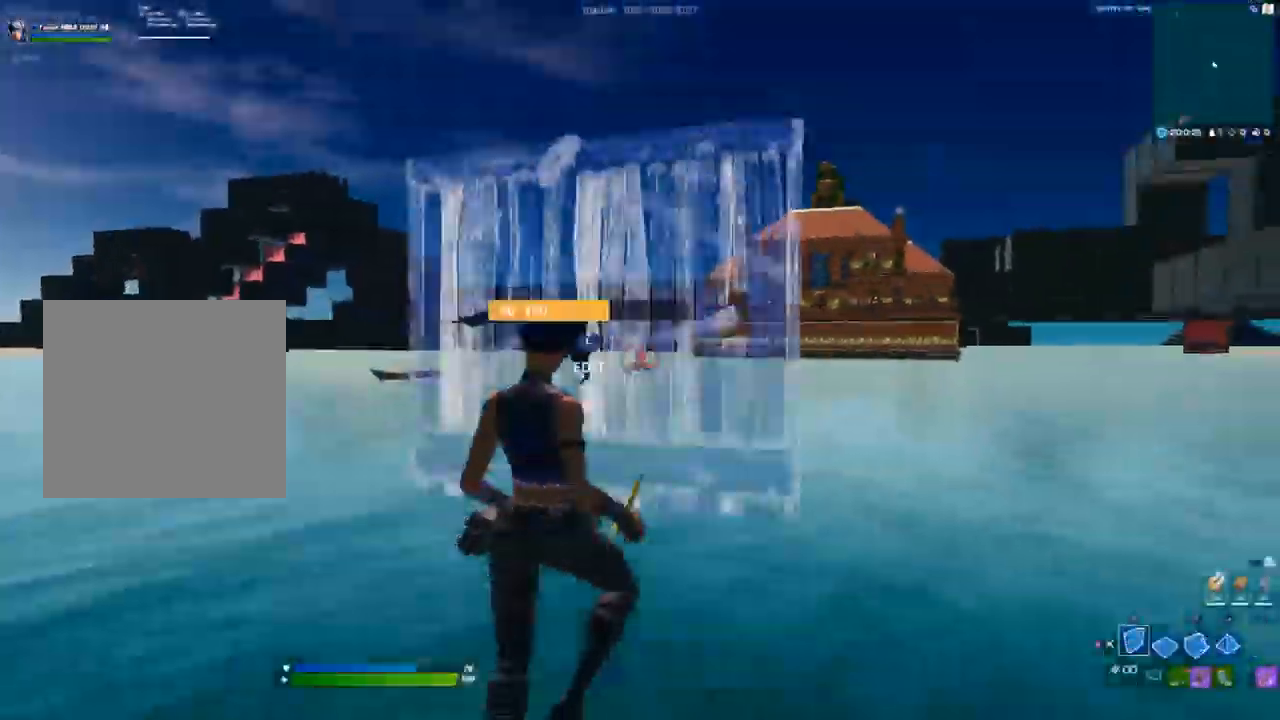
{"buttons": [], "left_stick": "up", "right_stick": "center", "events": [[50, "R2", "up"], [150, "L2", "down"], [283, "L2", "up"]]}
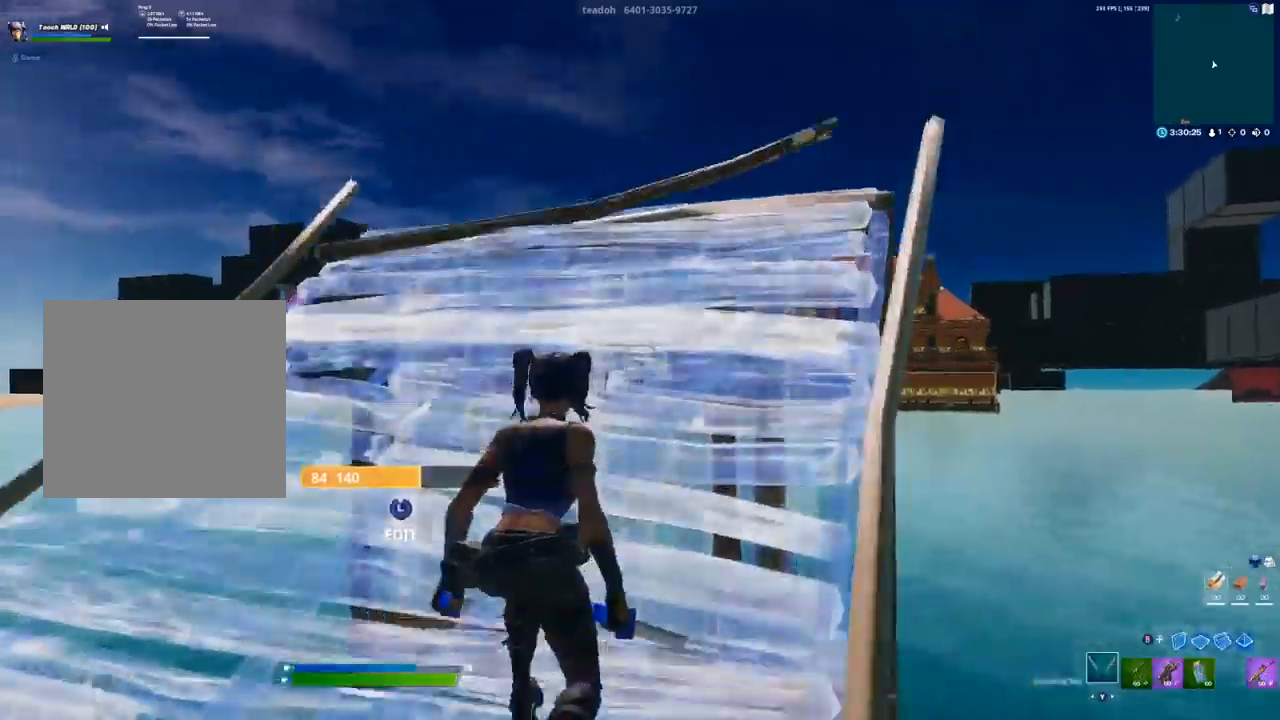
{"buttons": [], "left_stick": "up", "right_stick": "center", "events": [[267, "R1", "down"], [333, "R1", "up"]]}
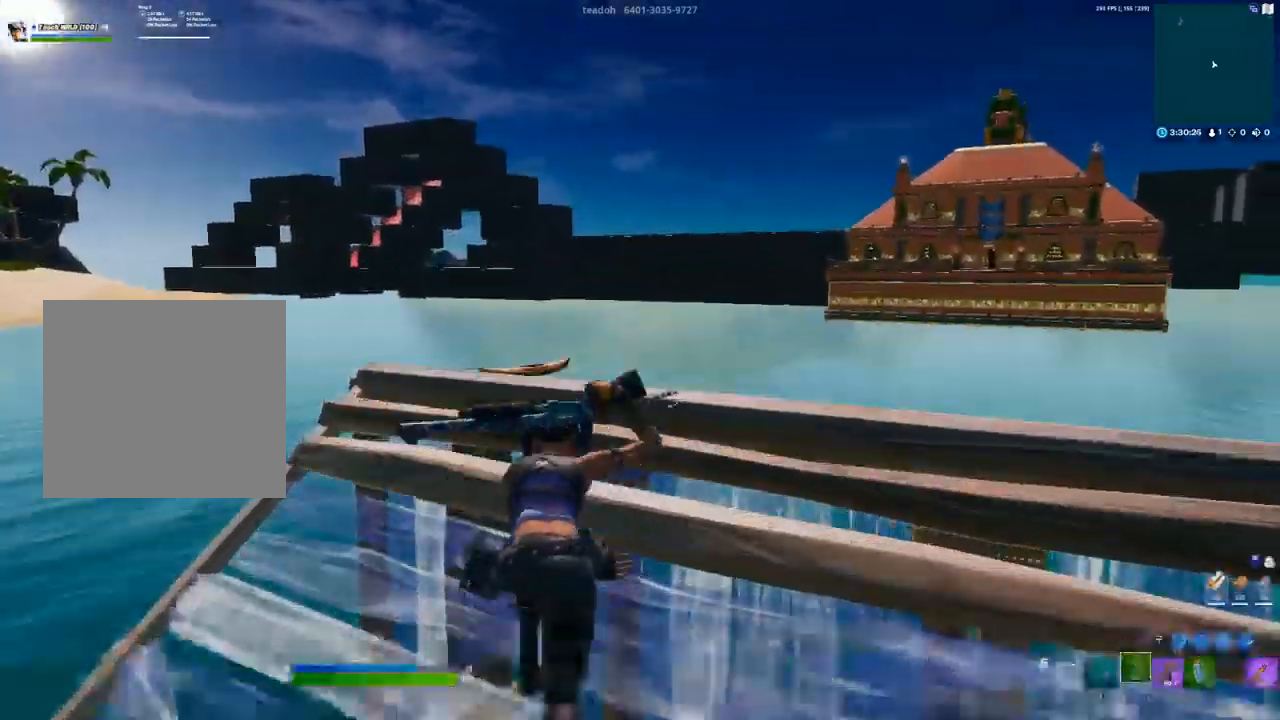
{"buttons": [], "left_stick": "up", "right_stick": "center", "events": [[167, "right_stick", "down-right"], [217, "R1", "down"], [250, "right_stick", "left"], [317, "right_stick", "center"], [333, "R1", "up"]]}
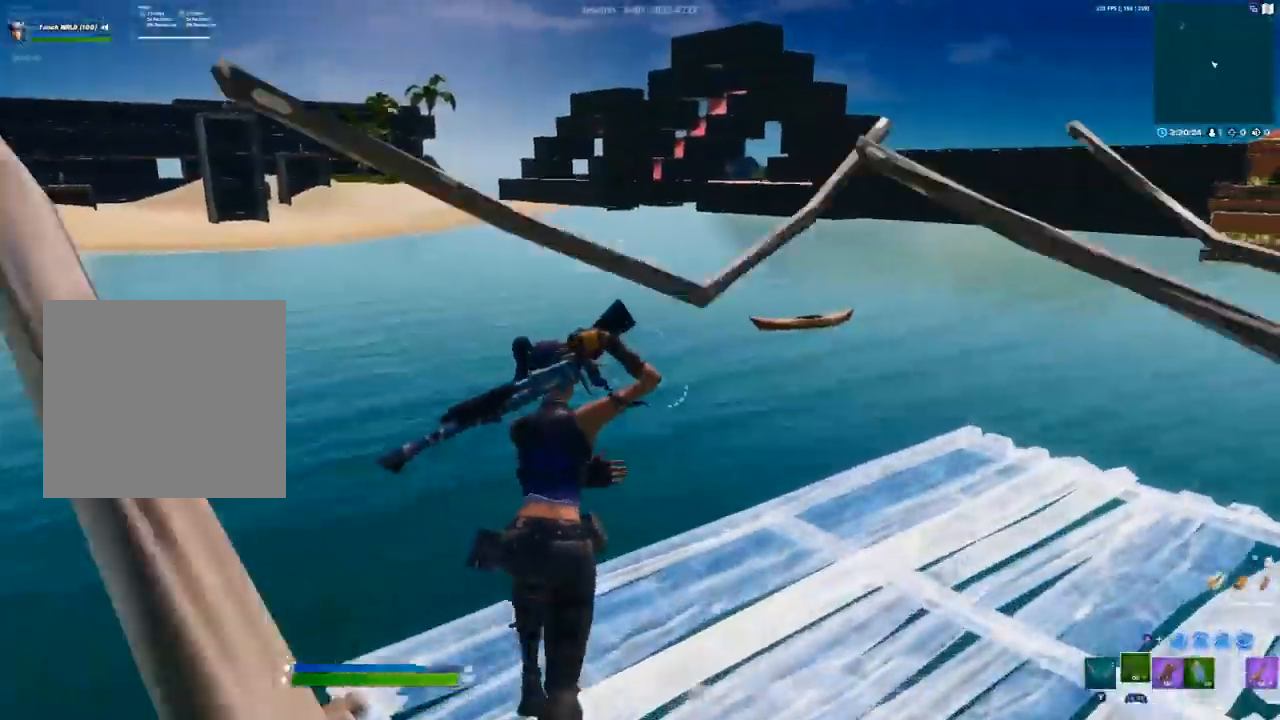
{"buttons": [], "left_stick": "up", "right_stick": "center", "events": [[300, "right_stick", "down-left"], [317, "R1", "down"], [383, "right_stick", "center"], [400, "R1", "up"]]}
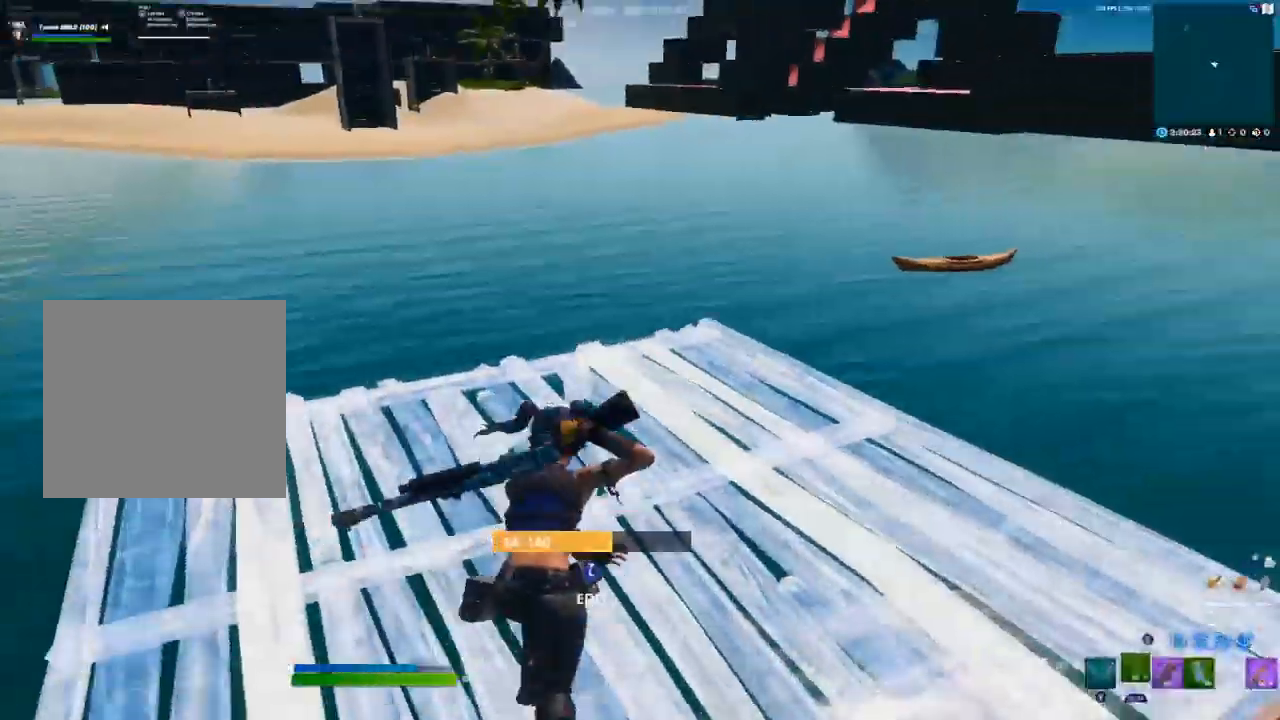
{"buttons": ["R2", "L3"], "left_stick": "up", "right_stick": "down-right", "events": [[50, "right_stick", "up-right"], [167, "R2", "down"], [250, "R2", "up"], [283, "right_stick", "center"], [400, "L3", "down"], [450, "R2", "down"], [483, "right_stick", "down-right"]]}
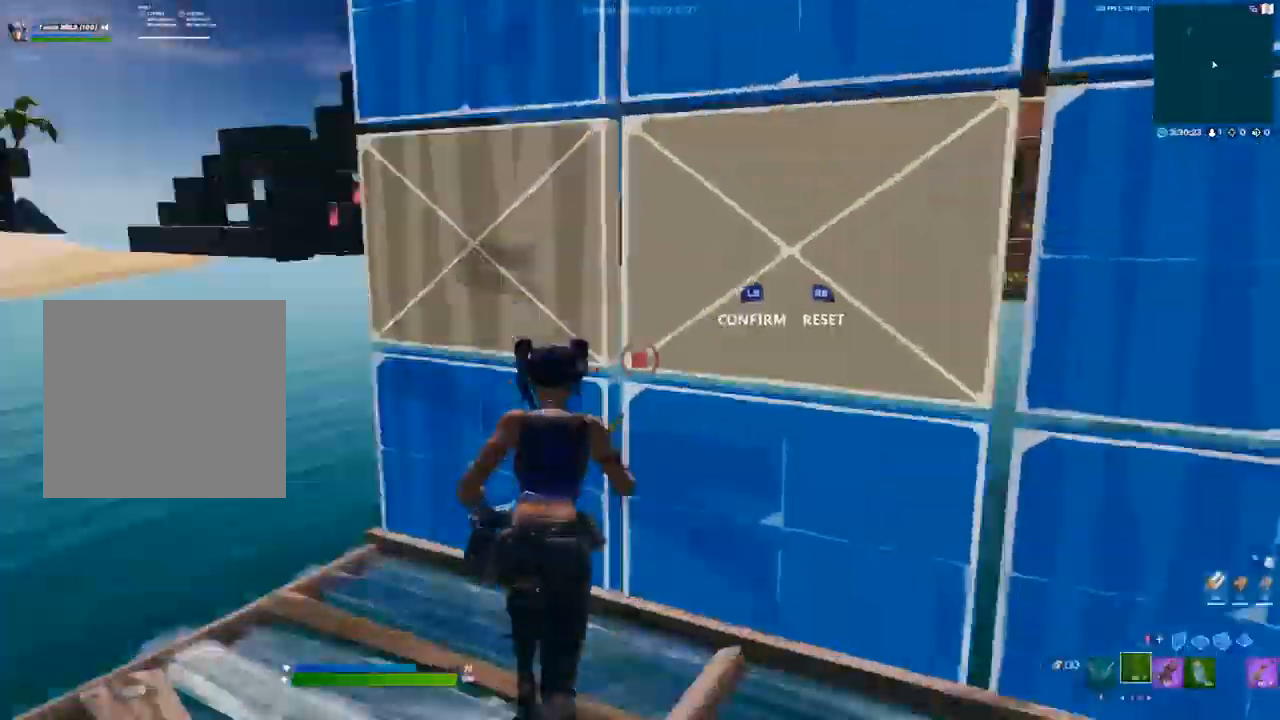
{"buttons": ["B", "R2"], "left_stick": "up", "right_stick": "center"}
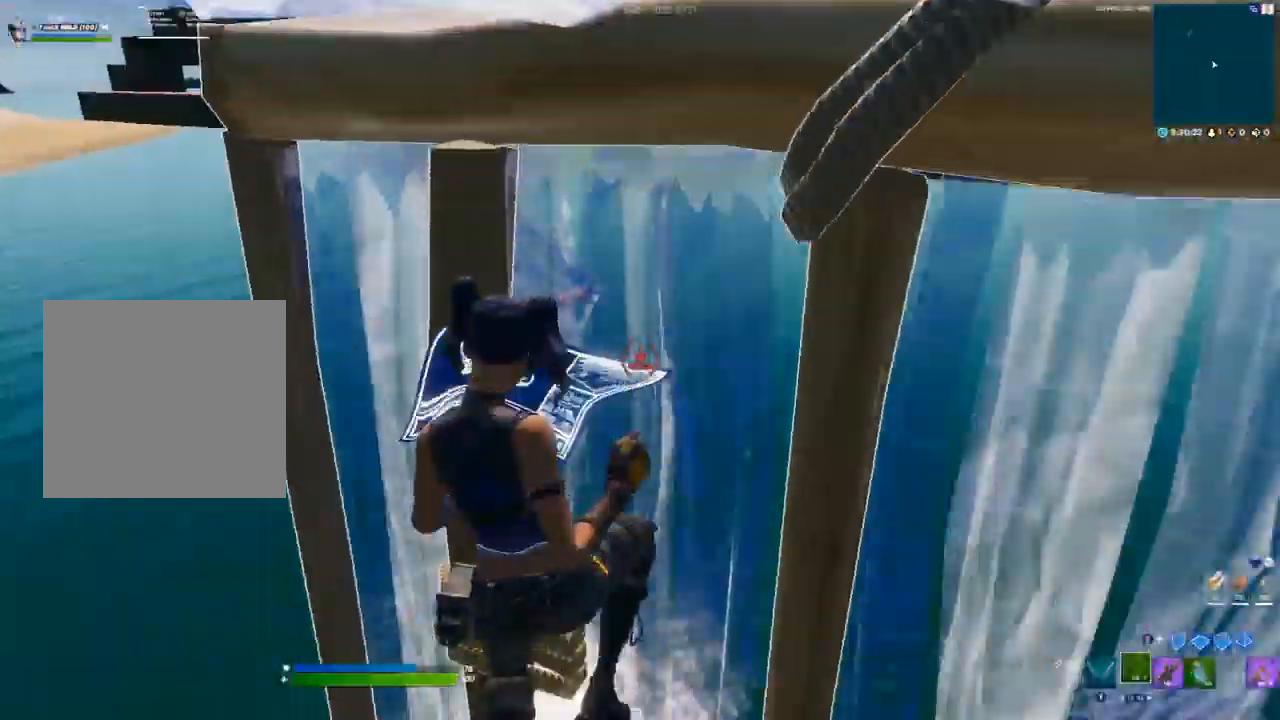
{"buttons": [], "left_stick": "down-right", "right_stick": "center"}